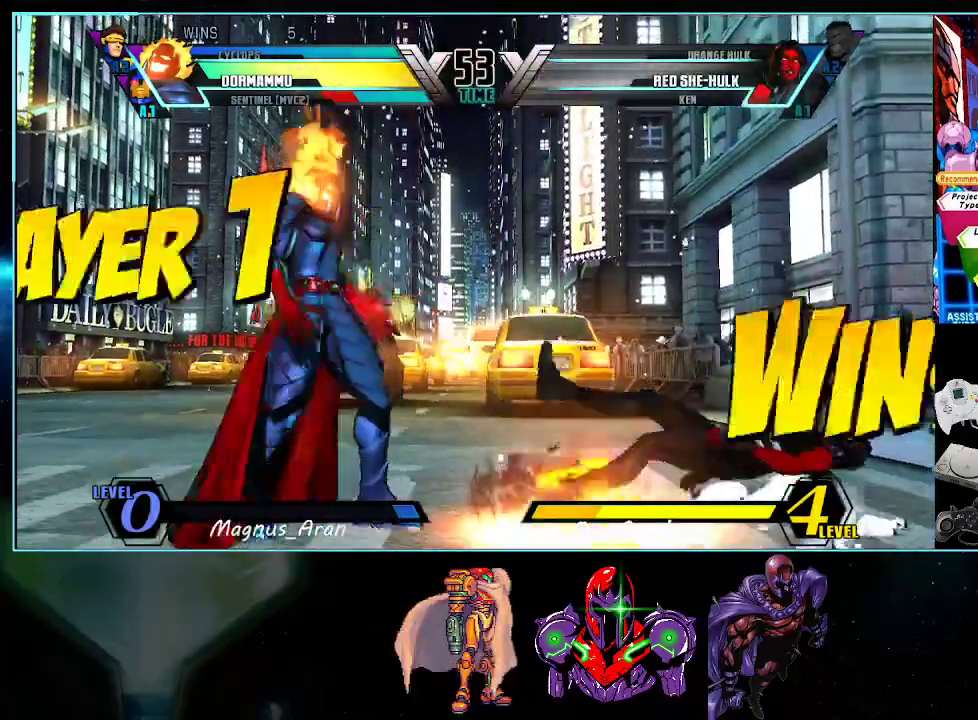
Gameplay with a controller (Nintendo layout); each line is a JSON object with the inputs held at the frame after it (dt_ms = milliseconds from this image to that frame). "events" lists button and stick changes between this image and that frame as [ms after this image, input, new state], when the widget could be followed in between. Not read: L3 R3.
{"dt_ms": 500, "buttons": ["DPAD_RIGHT"], "events": [[83, "A", "down"], [83, "DPAD_LEFT", "up"], [150, "A", "up"], [267, "DPAD_RIGHT", "down"]]}
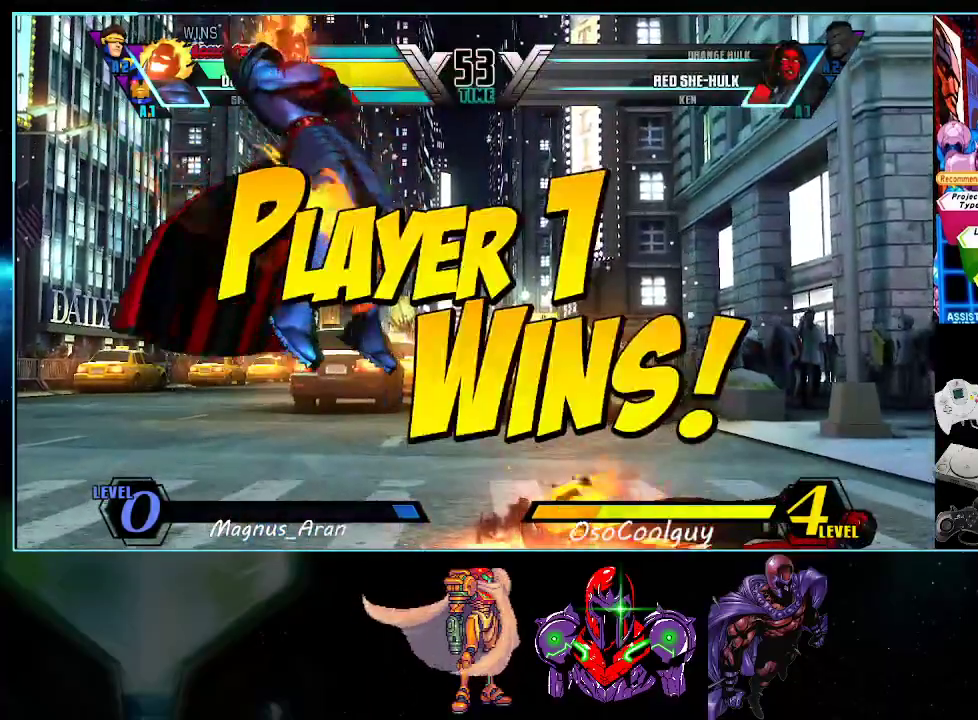
{"dt_ms": 500, "buttons": ["DPAD_LEFT"], "events": [[117, "X", "down"], [117, "Y", "down"], [167, "DPAD_DOWN", "down"], [167, "X", "up"], [167, "Y", "up"], [300, "A", "down"], [400, "A", "up"], [400, "DPAD_RIGHT", "up"], [450, "DPAD_LEFT", "down"], [483, "DPAD_DOWN", "up"]]}
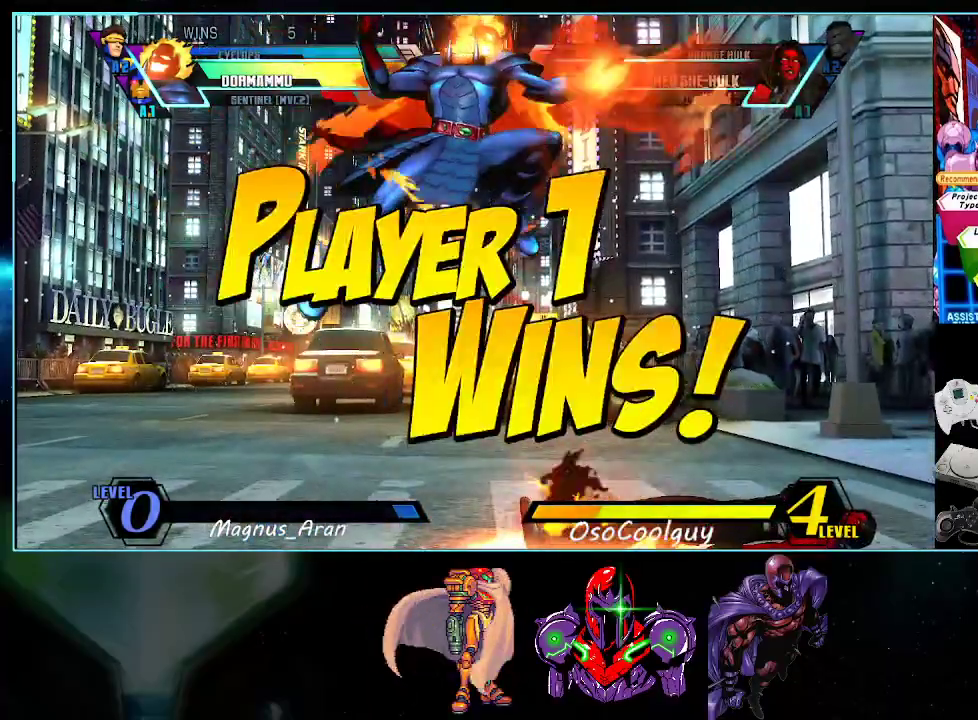
{"dt_ms": 500, "buttons": ["DPAD_LEFT"], "events": [[50, "A", "down"], [117, "A", "up"], [117, "DPAD_LEFT", "up"], [183, "A", "down"], [267, "A", "up"], [367, "DPAD_RIGHT", "down"], [400, "DPAD_DOWN", "down"], [417, "DPAD_RIGHT", "up"], [450, "DPAD_LEFT", "down"], [483, "DPAD_DOWN", "up"]]}
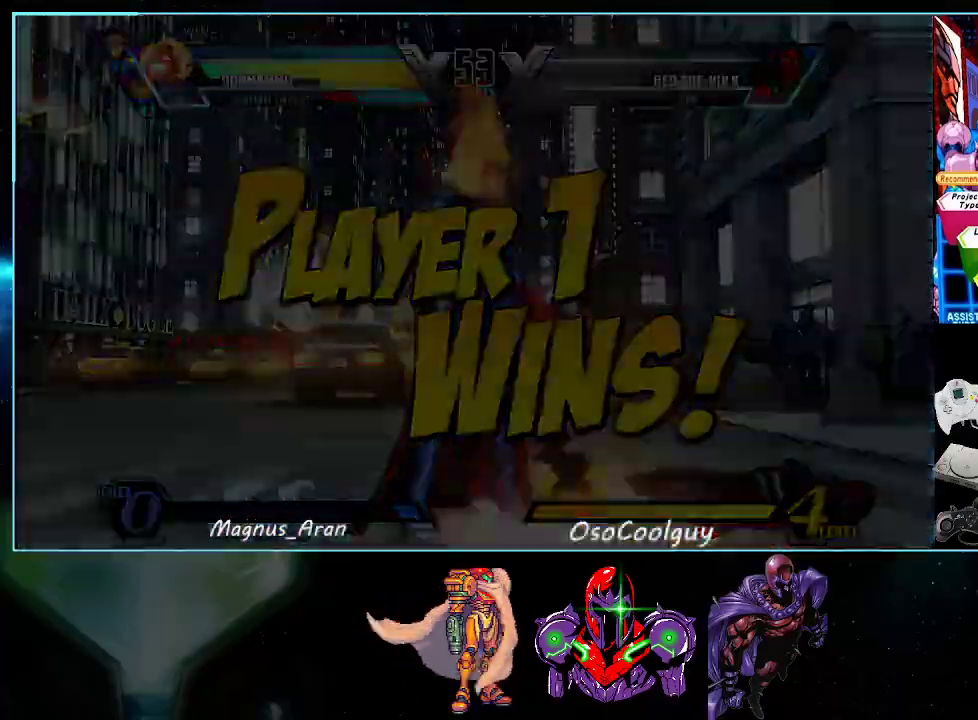
{"dt_ms": 500, "buttons": ["X", "Y"], "events": [[50, "B", "down"], [83, "B", "up"], [83, "DPAD_LEFT", "up"], [483, "X", "down"], [483, "Y", "down"]]}
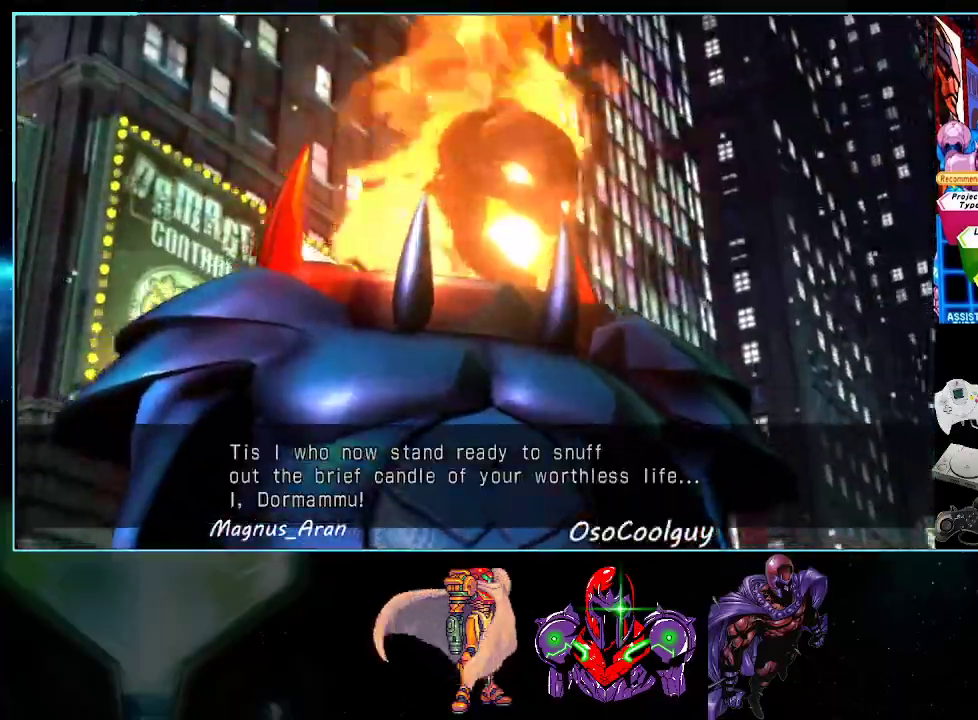
{"dt_ms": 500, "buttons": [], "events": [[17, "A", "down"], [83, "X", "up"], [83, "Y", "up"], [117, "A", "up"], [200, "A", "down"], [200, "X", "down"], [200, "Y", "down"], [300, "X", "up"], [300, "Y", "up"], [333, "A", "up"]]}
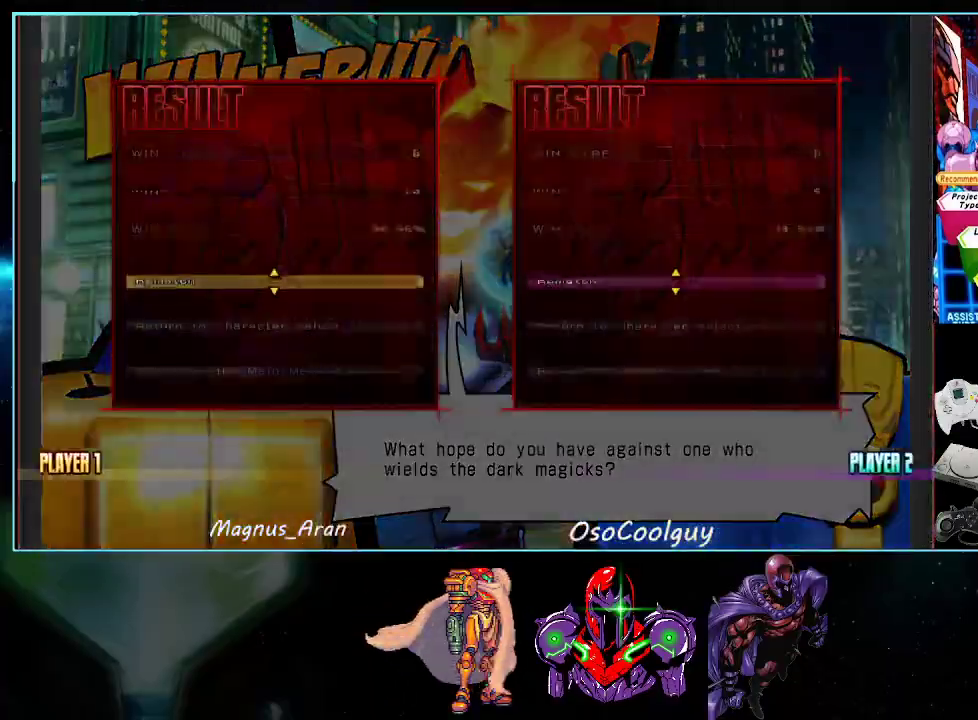
{"dt_ms": 500, "buttons": [], "events": []}
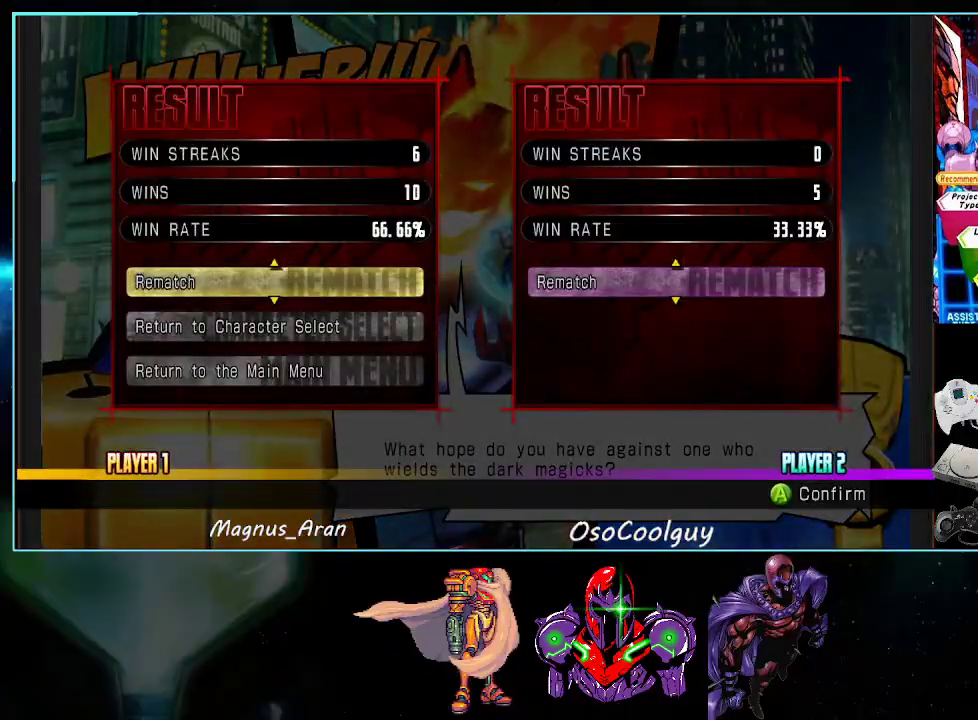
{"dt_ms": 500, "buttons": [], "events": [[300, "A", "down"], [300, "X", "down"], [300, "Y", "down"], [417, "X", "up"], [417, "Y", "up"], [483, "A", "up"]]}
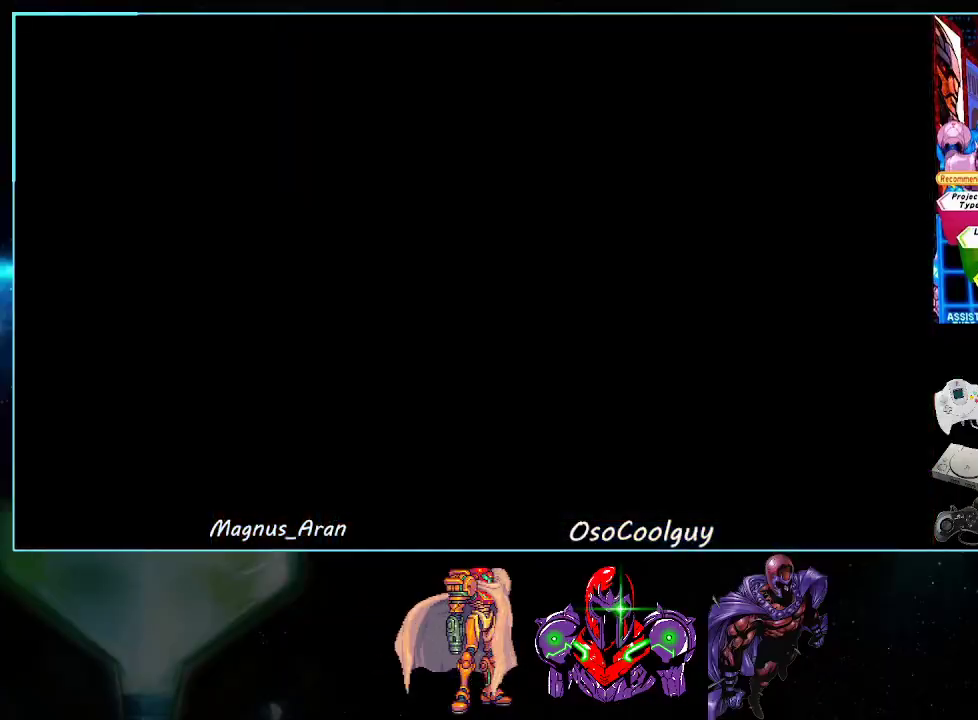
{"dt_ms": 500, "buttons": [], "events": [[50, "A", "down"], [50, "B", "down"], [233, "A", "up"], [233, "B", "up"], [400, "A", "down"], [400, "B", "down"], [450, "A", "up"], [450, "B", "up"]]}
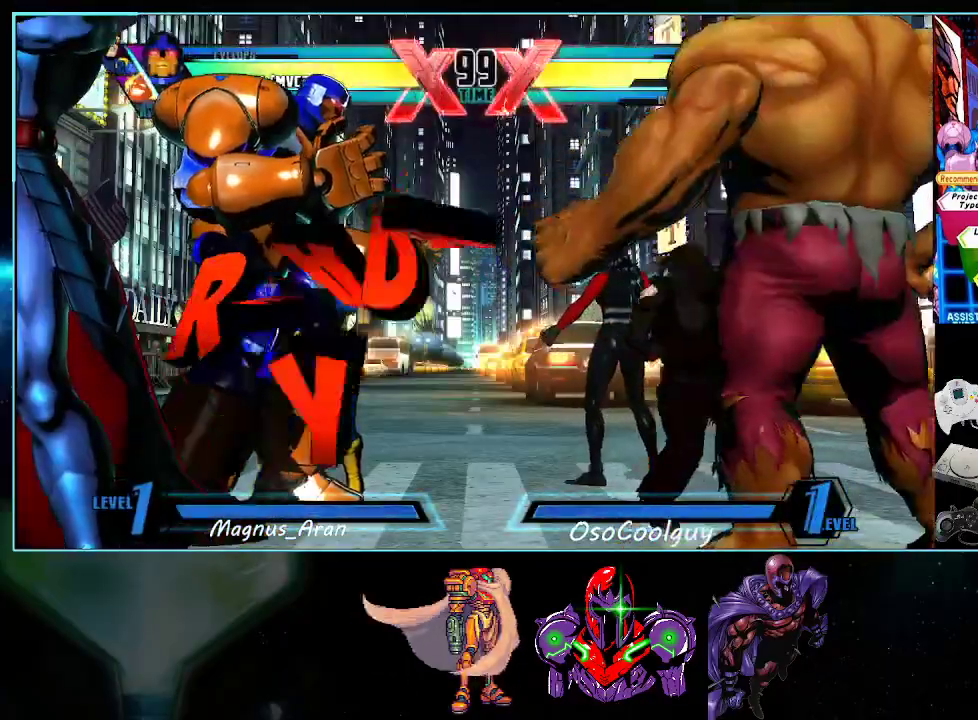
{"dt_ms": 500, "buttons": ["A", "X", "DPAD_LEFT"], "events": [[17, "DPAD_RIGHT", "down"], [83, "A", "down"], [83, "X", "down"], [83, "Y", "down"], [150, "X", "up"], [233, "X", "down"], [367, "X", "up"], [367, "Y", "up"], [383, "DPAD_RIGHT", "up"], [417, "DPAD_LEFT", "down"], [450, "X", "down"], [450, "Y", "down"], [483, "Y", "up"]]}
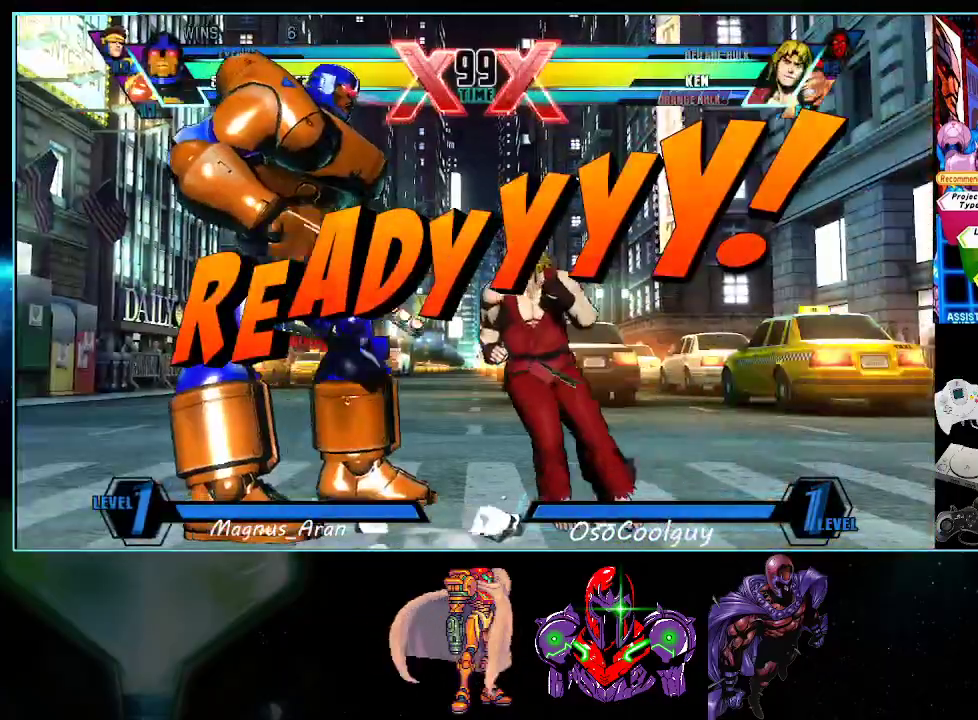
{"dt_ms": 500, "buttons": ["A", "DPAD_LEFT"], "events": [[83, "DPAD_LEFT", "up"], [83, "X", "up"], [83, "Y", "down"], [117, "DPAD_RIGHT", "down"], [133, "X", "down"], [233, "DPAD_RIGHT", "up"], [233, "Y", "up"], [267, "DPAD_LEFT", "down"], [267, "X", "up"], [267, "Y", "down"], [367, "X", "down"], [450, "Y", "up"], [483, "X", "up"]]}
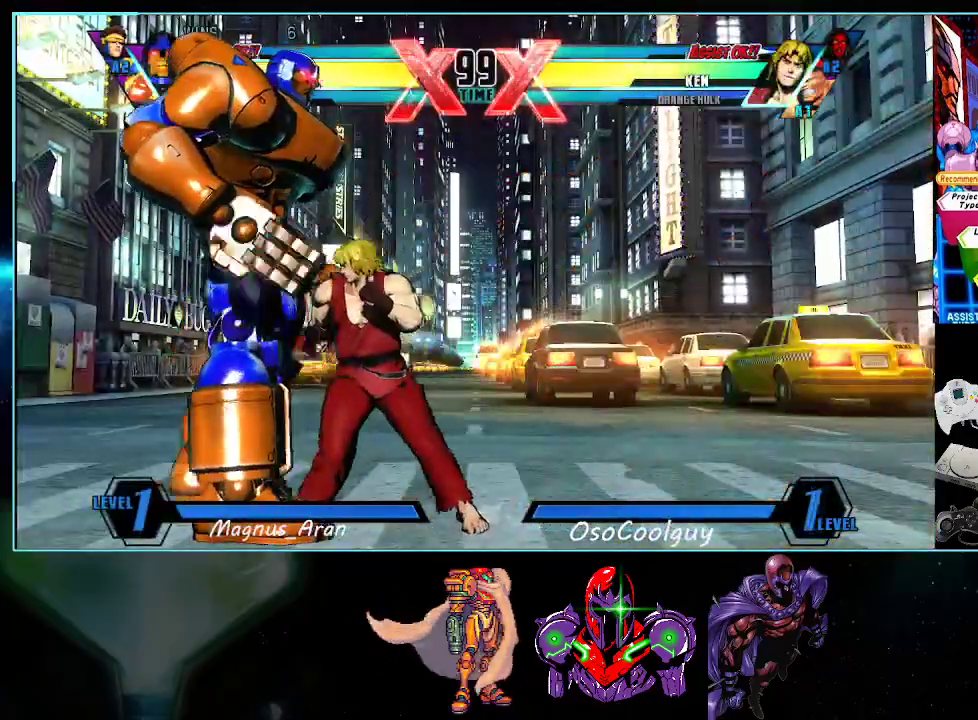
{"dt_ms": 500, "buttons": ["A", "X", "Y", "DPAD_LEFT"], "events": [[17, "Y", "down"], [83, "X", "down"], [150, "Y", "up"], [200, "X", "up"], [200, "Y", "down"], [300, "X", "down"], [333, "Y", "up"], [383, "Y", "down"]]}
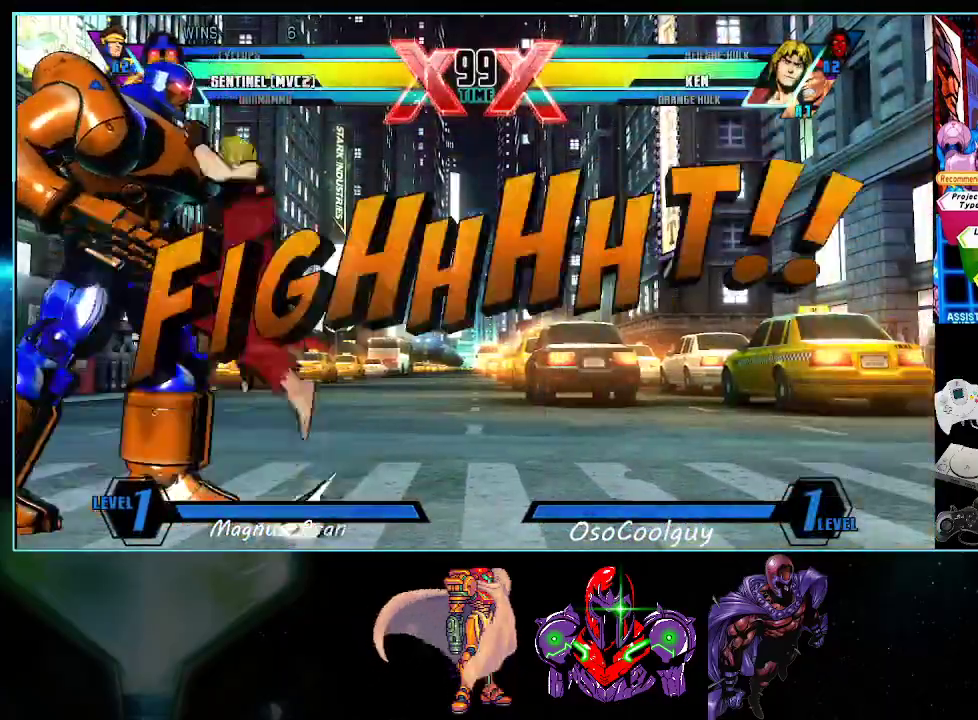
{"dt_ms": 500, "buttons": ["B", "DPAD_LEFT"], "events": [[17, "X", "up"], [50, "A", "up"], [83, "Y", "up"], [117, "DPAD_UP", "down"], [233, "R1", "down"], [300, "DPAD_UP", "up"], [333, "R1", "up"], [417, "B", "down"]]}
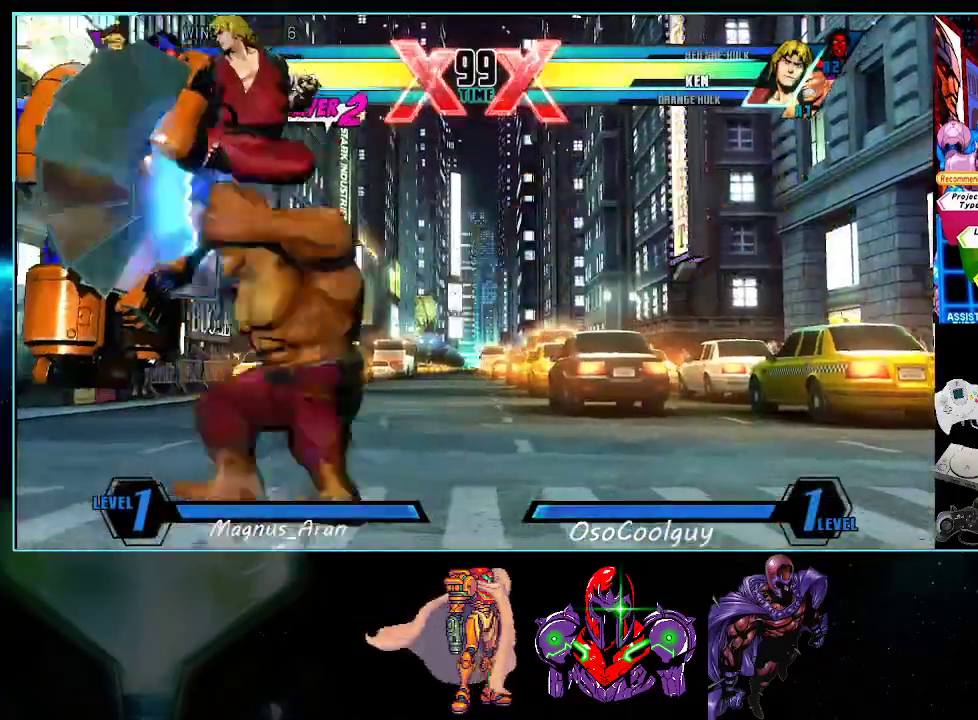
{"dt_ms": 500, "buttons": ["DPAD_LEFT"], "events": [[150, "B", "up"], [200, "X", "down"], [200, "Y", "down"], [383, "X", "up"], [383, "Y", "up"]]}
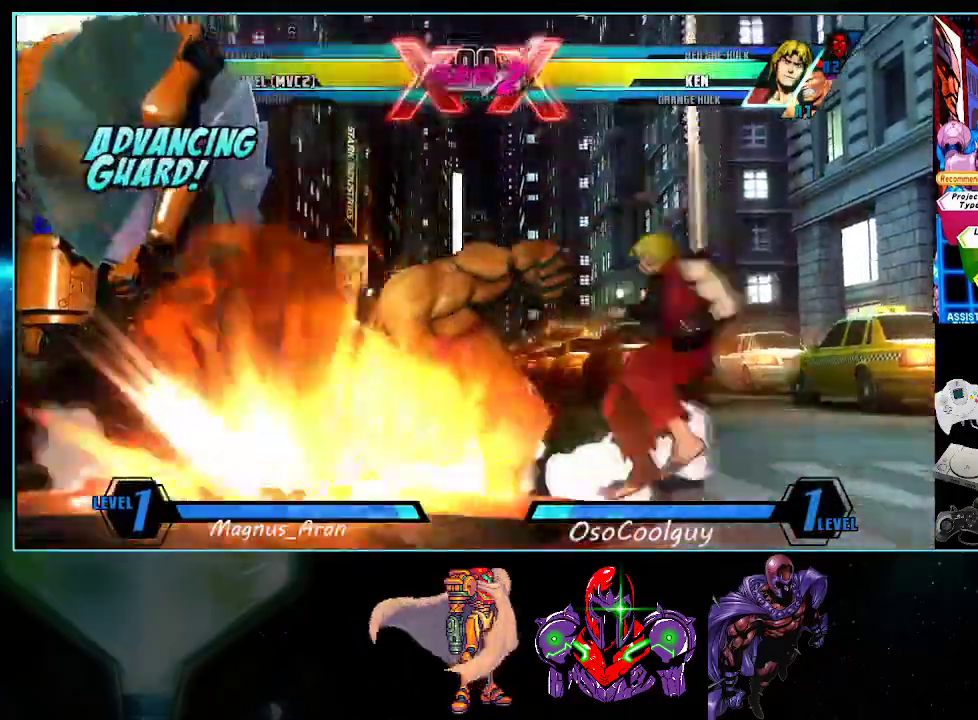
{"dt_ms": 500, "buttons": ["R1", "DPAD_DOWN", "DPAD_LEFT"], "events": [[233, "DPAD_DOWN", "down"], [300, "R1", "down"], [400, "R1", "up"], [450, "R1", "down"]]}
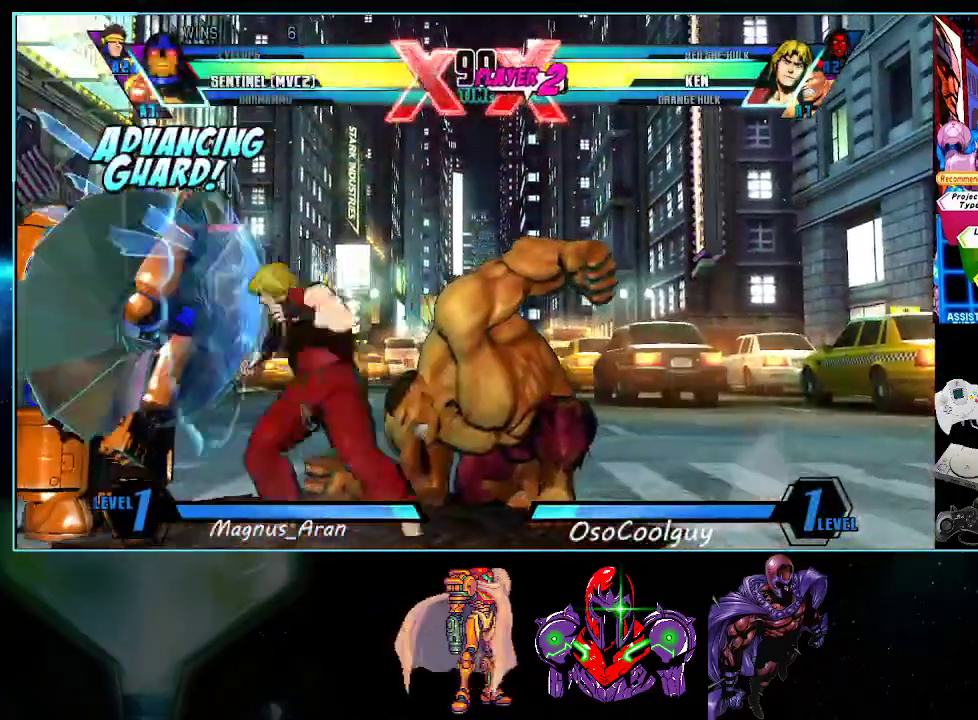
{"dt_ms": 500, "buttons": ["X", "Y", "DPAD_LEFT"], "events": [[83, "R1", "up"], [183, "DPAD_DOWN", "up"], [333, "X", "down"], [333, "Y", "down"]]}
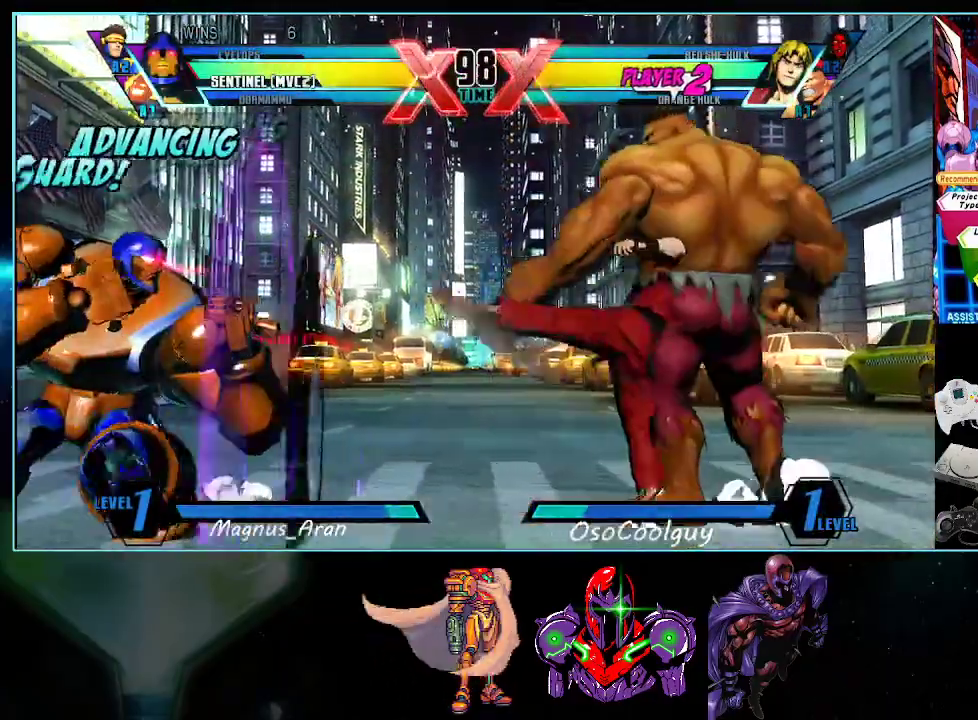
{"dt_ms": 500, "buttons": ["DPAD_LEFT"], "events": [[17, "X", "up"], [50, "Y", "up"]]}
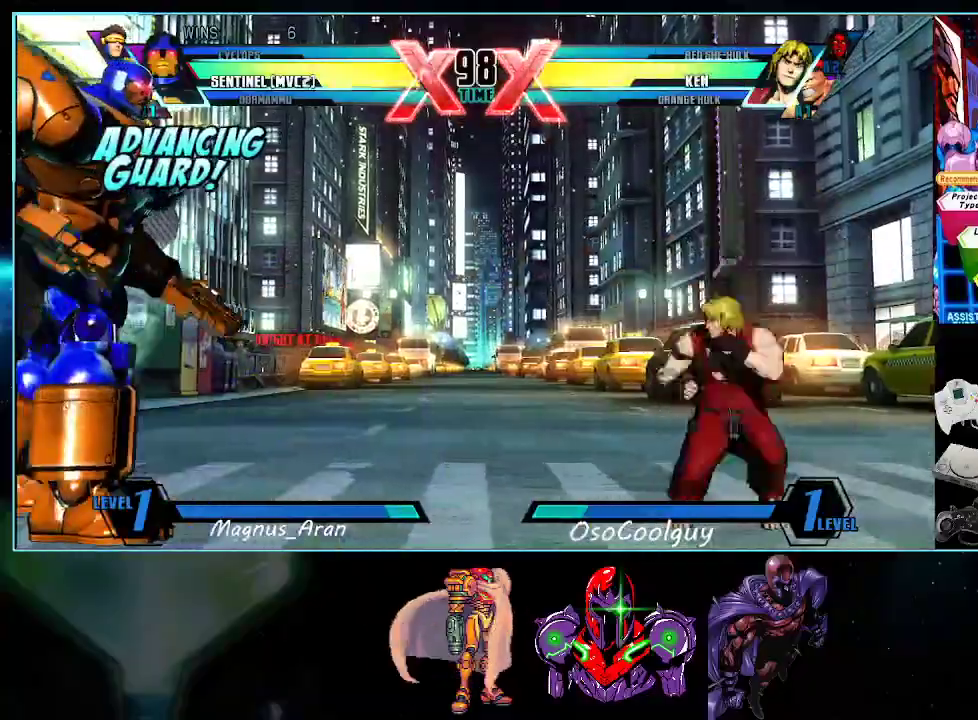
{"dt_ms": 500, "buttons": ["B"], "events": [[233, "X", "down"], [233, "Y", "down"], [300, "X", "up"], [300, "Y", "up"], [417, "B", "down"], [483, "DPAD_LEFT", "up"]]}
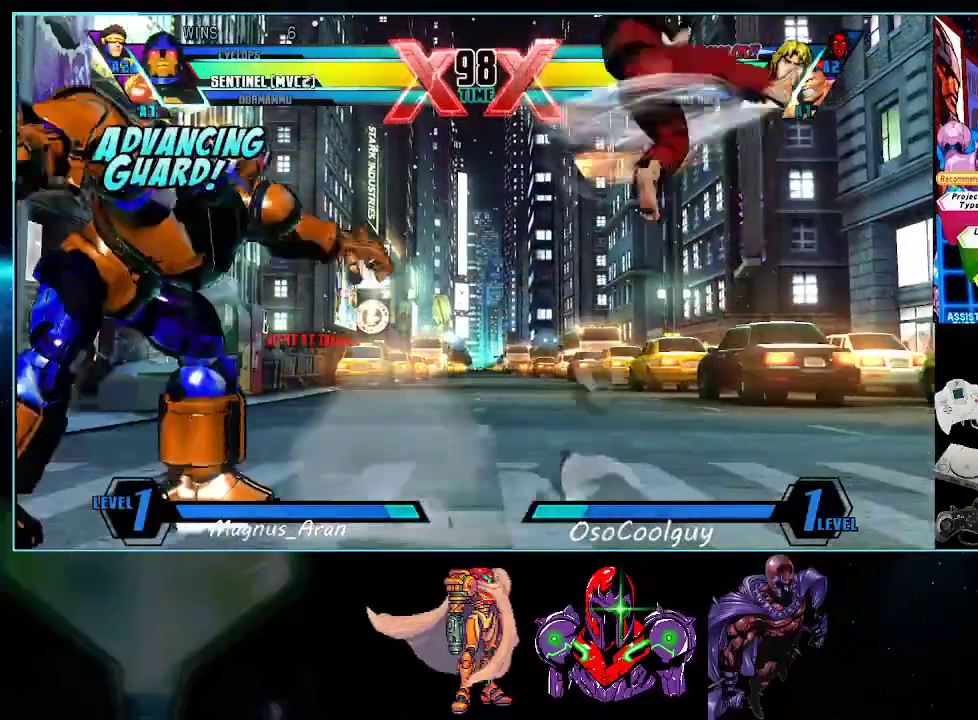
{"dt_ms": 500, "buttons": ["DPAD_LEFT"], "events": [[17, "B", "up"], [133, "DPAD_RIGHT", "down"], [200, "DPAD_DOWN", "down"], [233, "DPAD_RIGHT", "up"], [267, "DPAD_LEFT", "down"], [300, "DPAD_DOWN", "up"], [367, "A", "down"], [450, "A", "up"]]}
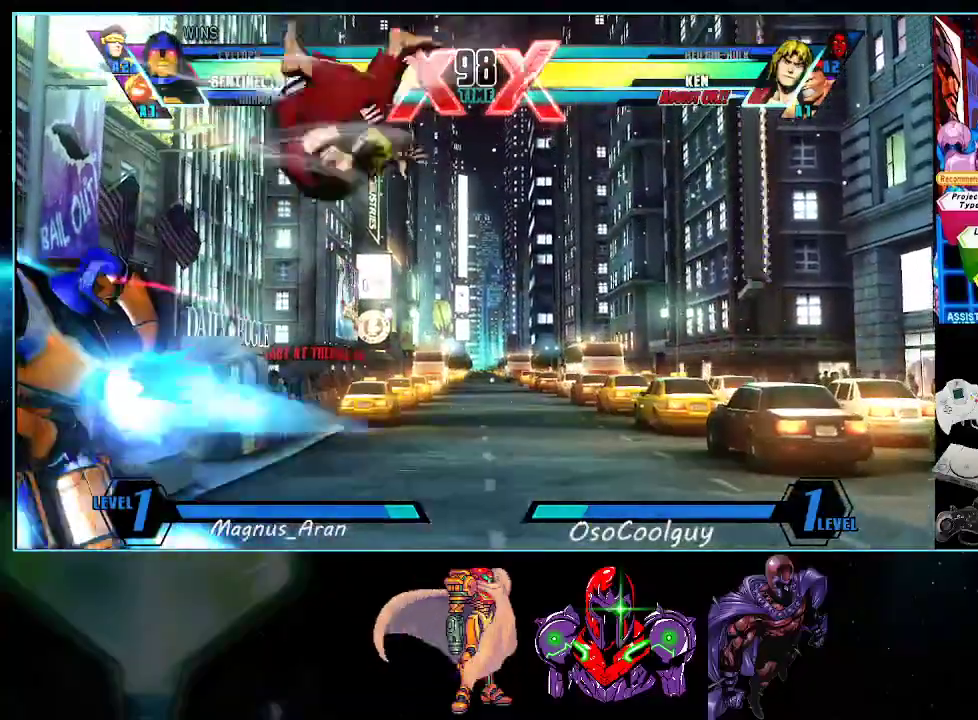
{"dt_ms": 500, "buttons": ["DPAD_DOWN", "DPAD_LEFT"], "events": [[133, "DPAD_LEFT", "up"], [133, "X", "down"], [183, "DPAD_RIGHT", "down"], [200, "X", "up"], [367, "Y", "down"], [417, "DPAD_DOWN", "down"], [450, "DPAD_RIGHT", "up"], [450, "Y", "up"], [483, "DPAD_LEFT", "down"]]}
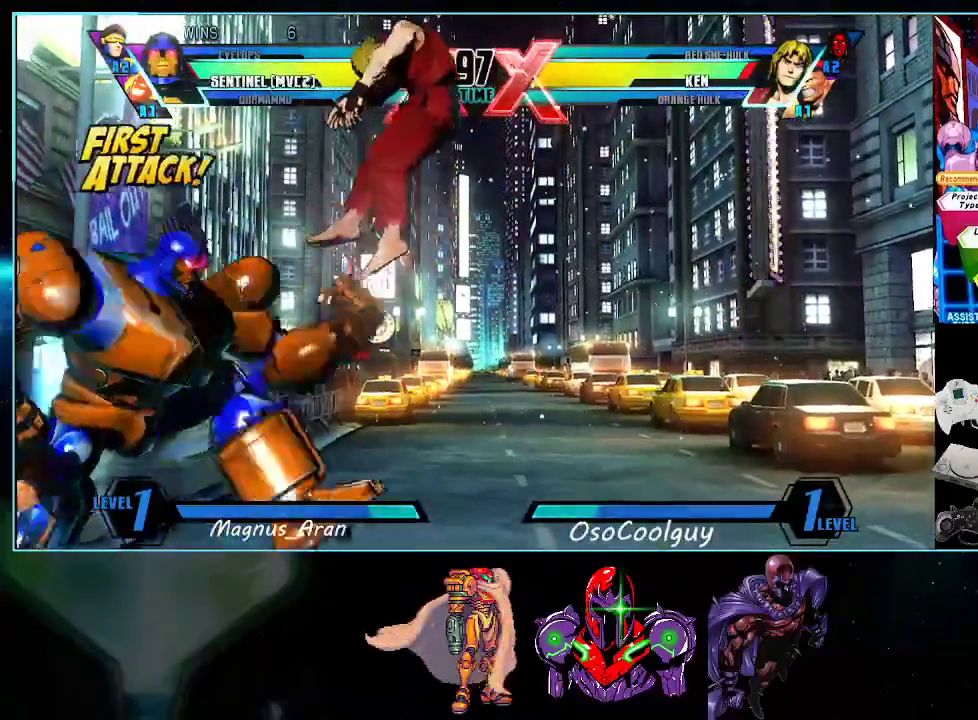
{"dt_ms": 500, "buttons": ["DPAD_UP", "DPAD_RIGHT"], "events": [[17, "DPAD_DOWN", "up"], [150, "A", "down"], [200, "A", "up"], [233, "DPAD_LEFT", "up"], [367, "DPAD_DOWN", "down"], [417, "DPAD_DOWN", "up"], [417, "DPAD_RIGHT", "down"], [417, "DPAD_UP", "down"]]}
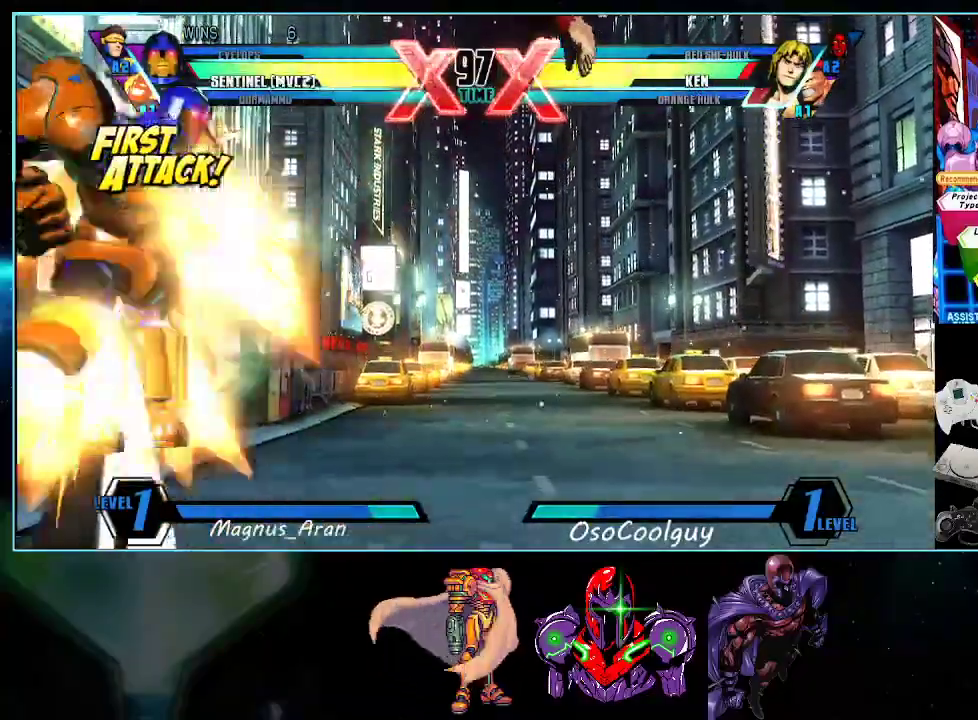
{"dt_ms": 500, "buttons": ["DPAD_DOWN", "DPAD_LEFT"]}
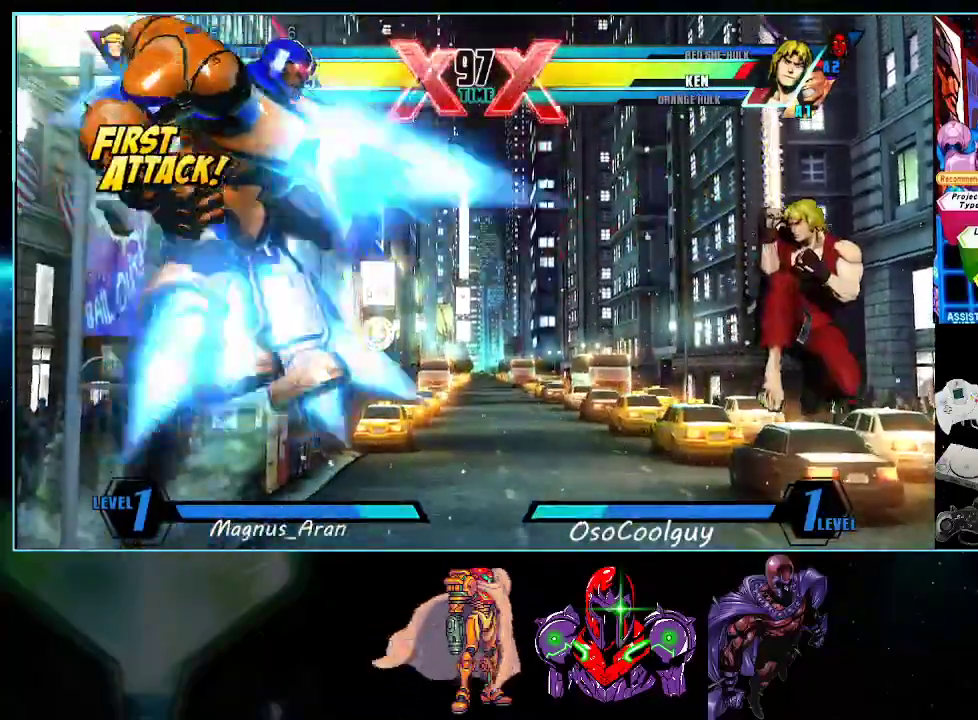
{"dt_ms": 500, "buttons": [], "events": [[17, "A", "down"], [17, "DPAD_DOWN", "up"], [83, "A", "up"], [267, "B", "down"], [367, "B", "up"], [367, "DPAD_LEFT", "up"]]}
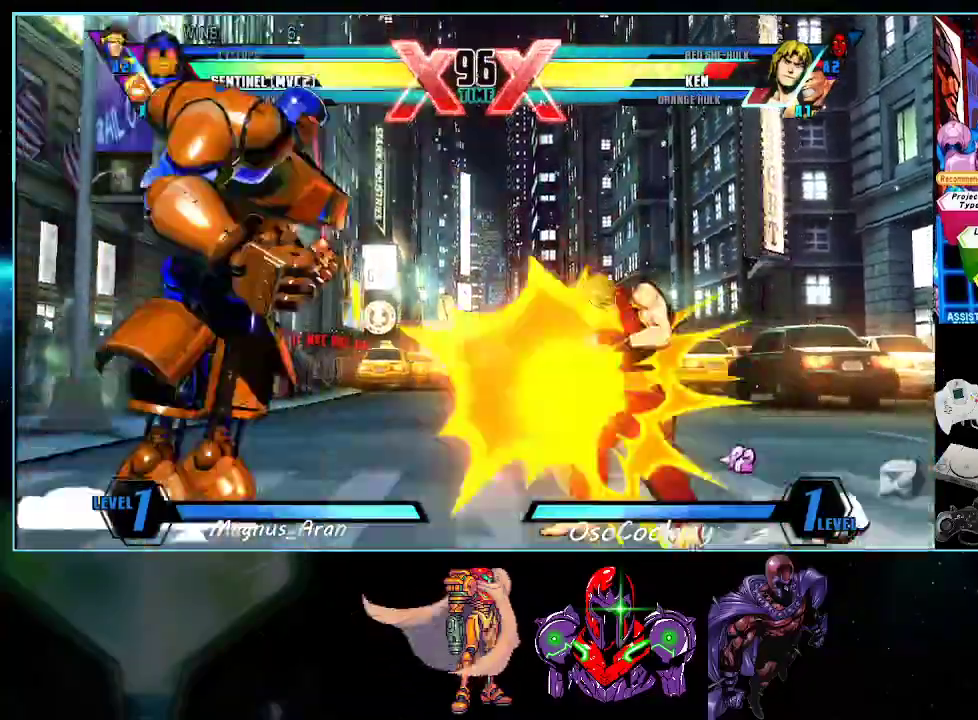
{"dt_ms": 500, "buttons": ["DPAD_LEFT"], "events": [[50, "DPAD_LEFT", "down"], [83, "DPAD_DOWN", "down"], [500, "DPAD_DOWN", "up"]]}
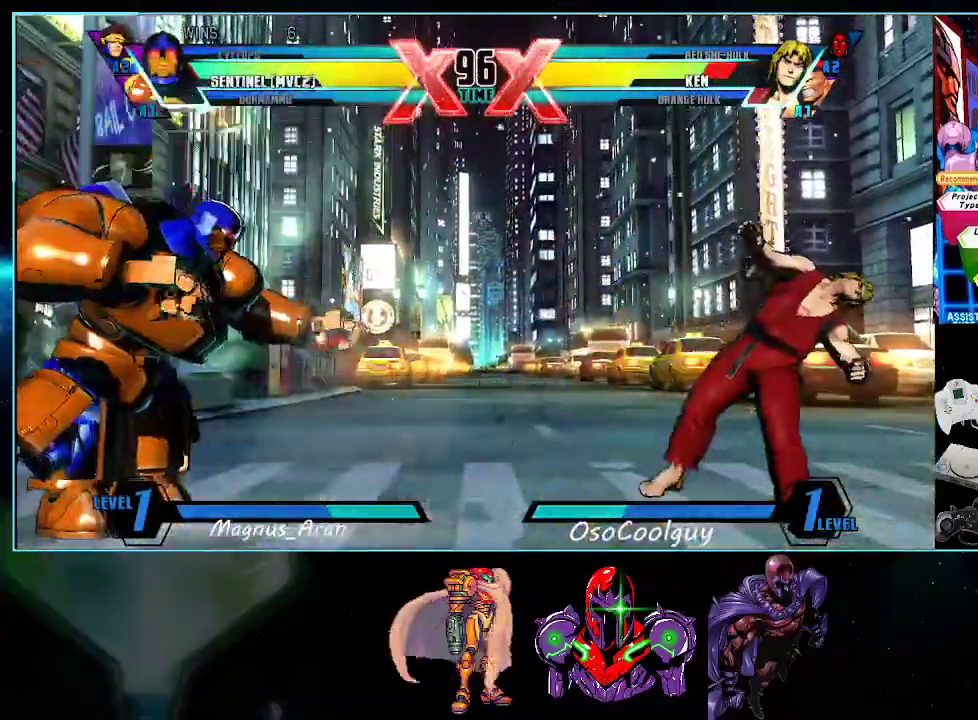
{"dt_ms": 500, "buttons": ["DPAD_DOWN"], "events": [[50, "DPAD_LEFT", "up"], [333, "DPAD_DOWN", "down"]]}
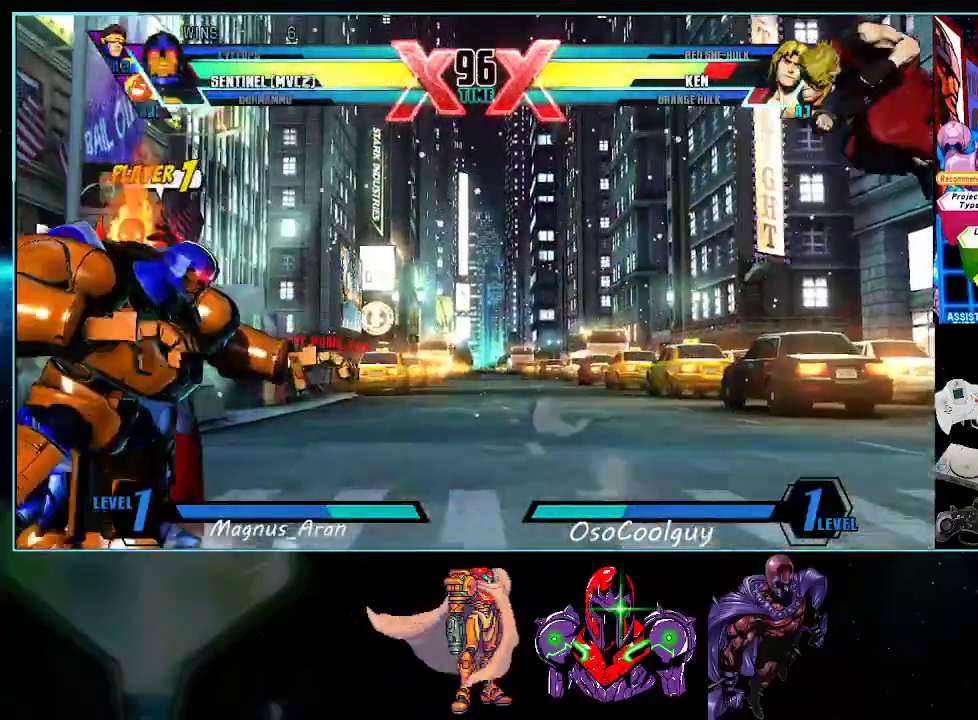
{"dt_ms": 500, "buttons": ["DPAD_RIGHT"], "events": [[17, "B", "down"], [150, "B", "up"], [150, "DPAD_DOWN", "up"], [233, "DPAD_RIGHT", "down"], [333, "DPAD_DOWN", "down"], [333, "DPAD_RIGHT", "up"], [367, "DPAD_LEFT", "down"], [450, "A", "down"], [450, "DPAD_DOWN", "up"], [450, "DPAD_LEFT", "up"], [483, "A", "up"], [483, "DPAD_RIGHT", "down"]]}
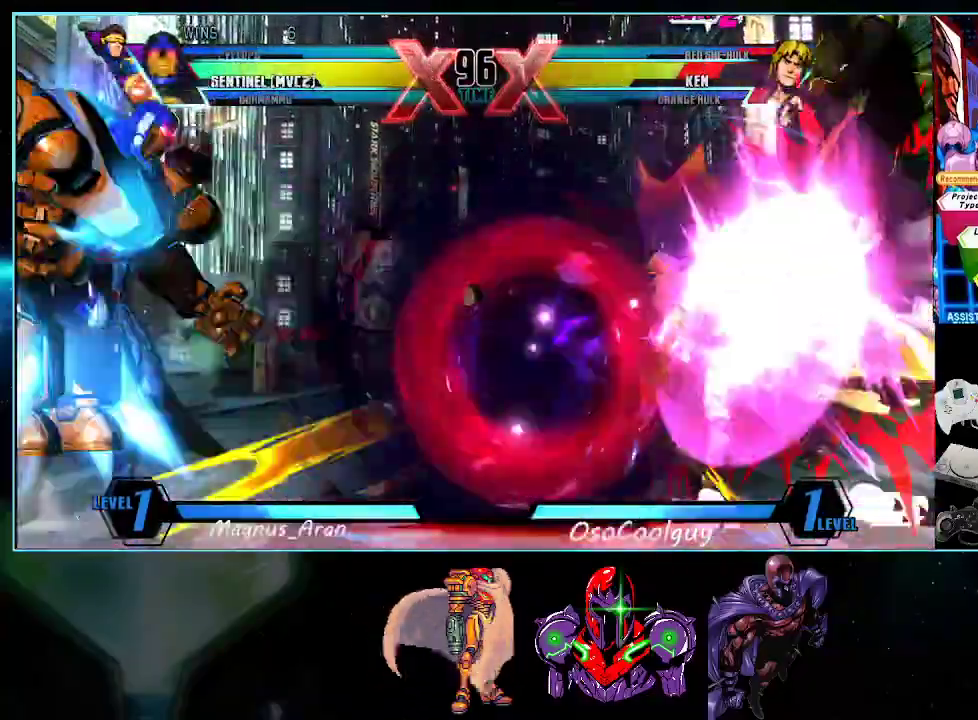
{"dt_ms": 500, "buttons": [], "events": [[17, "DPAD_DOWN", "down"], [17, "DPAD_RIGHT", "up"], [50, "DPAD_DOWN", "up"], [50, "DPAD_LEFT", "down"], [83, "A", "down"], [117, "DPAD_LEFT", "up"], [133, "A", "up"]]}
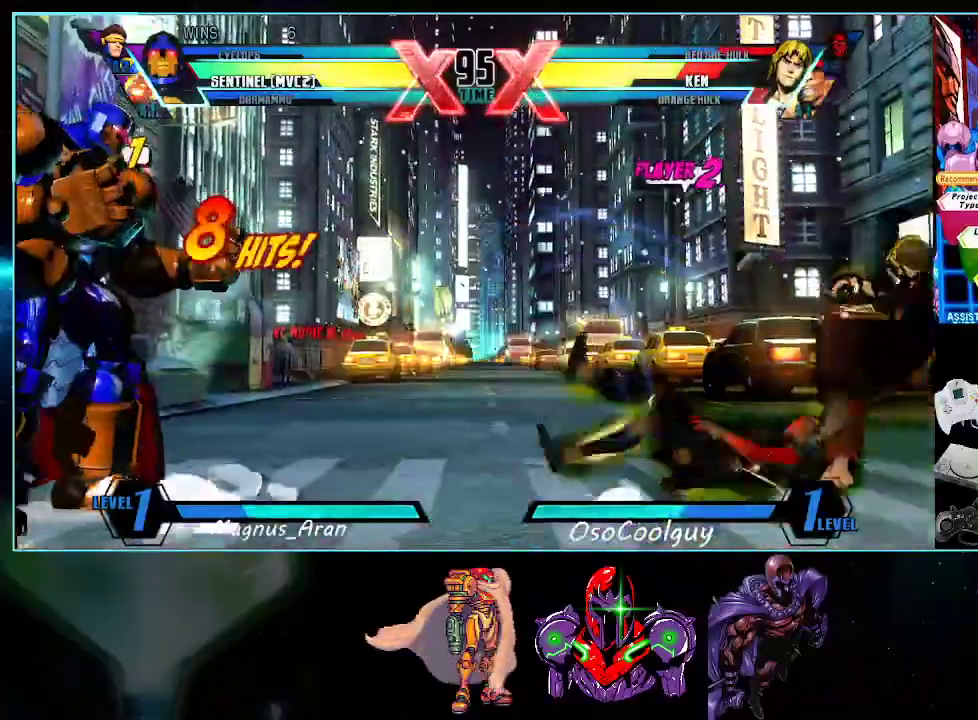
{"dt_ms": 1000, "buttons": ["B"]}
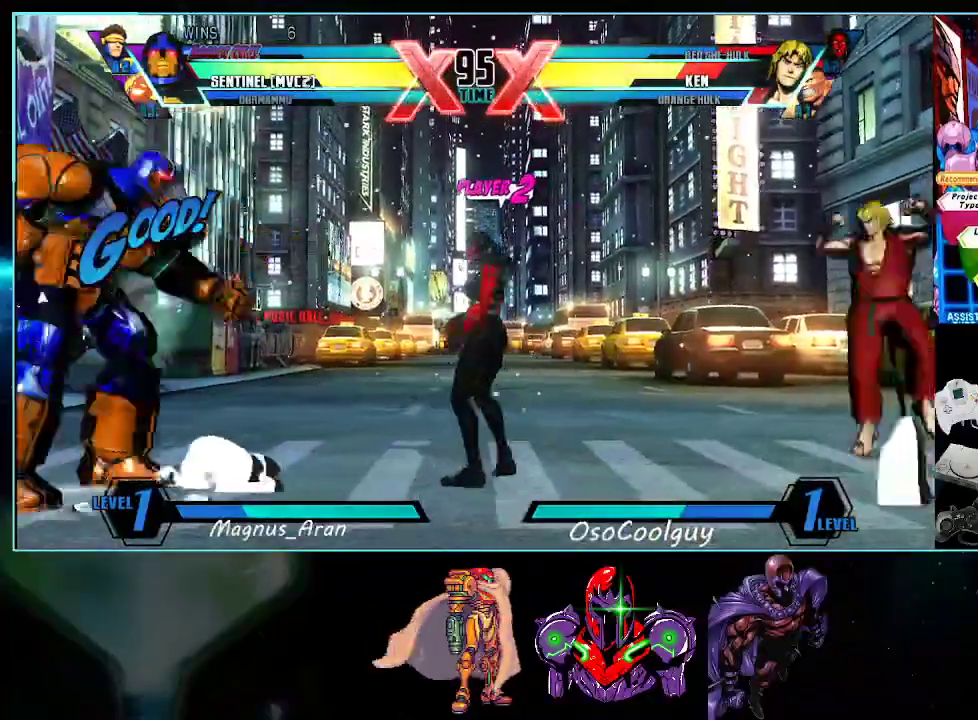
{"dt_ms": 500, "buttons": ["DPAD_RIGHT"], "events": [[83, "B", "up"], [200, "DPAD_RIGHT", "down"], [267, "DPAD_DOWN", "down"], [267, "DPAD_RIGHT", "up"], [300, "DPAD_LEFT", "down"], [333, "DPAD_DOWN", "up"], [367, "A", "down"], [417, "A", "up"], [417, "DPAD_LEFT", "up"], [483, "DPAD_RIGHT", "down"]]}
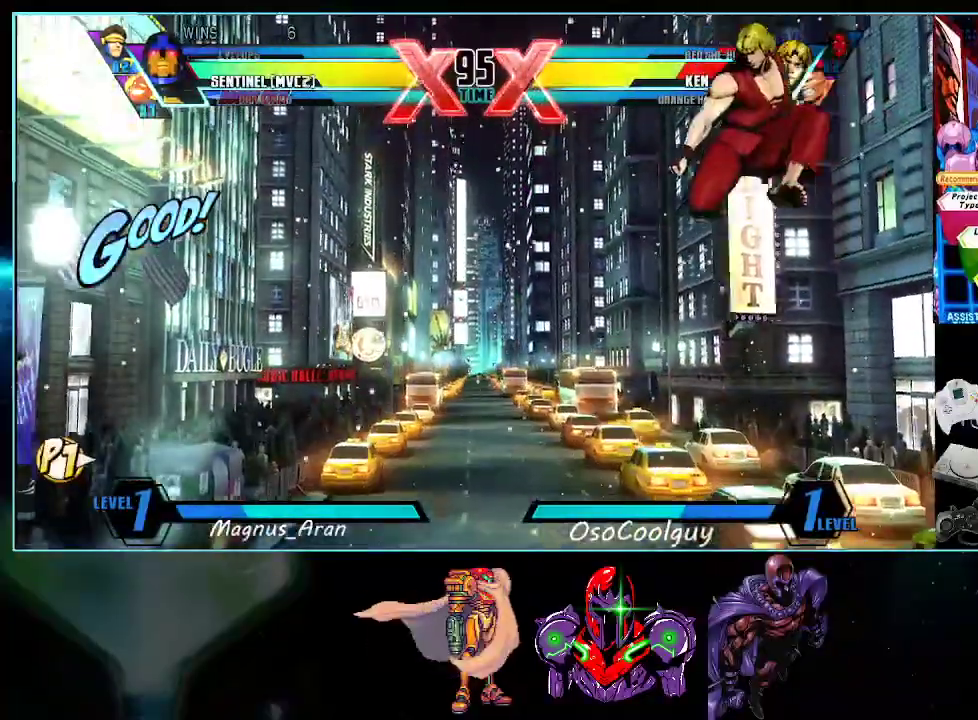
{"dt_ms": 500, "buttons": ["DPAD_UP", "DPAD_LEFT"], "events": [[417, "DPAD_LEFT", "down"], [417, "DPAD_RIGHT", "up"], [417, "DPAD_UP", "down"]]}
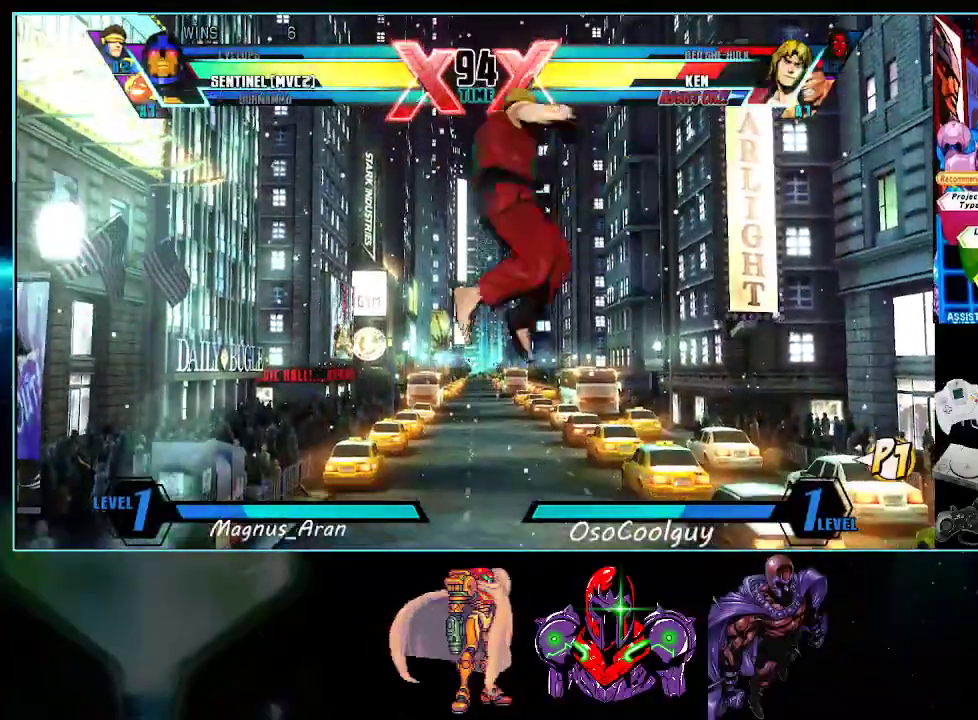
{"dt_ms": 500, "buttons": ["DPAD_LEFT"]}